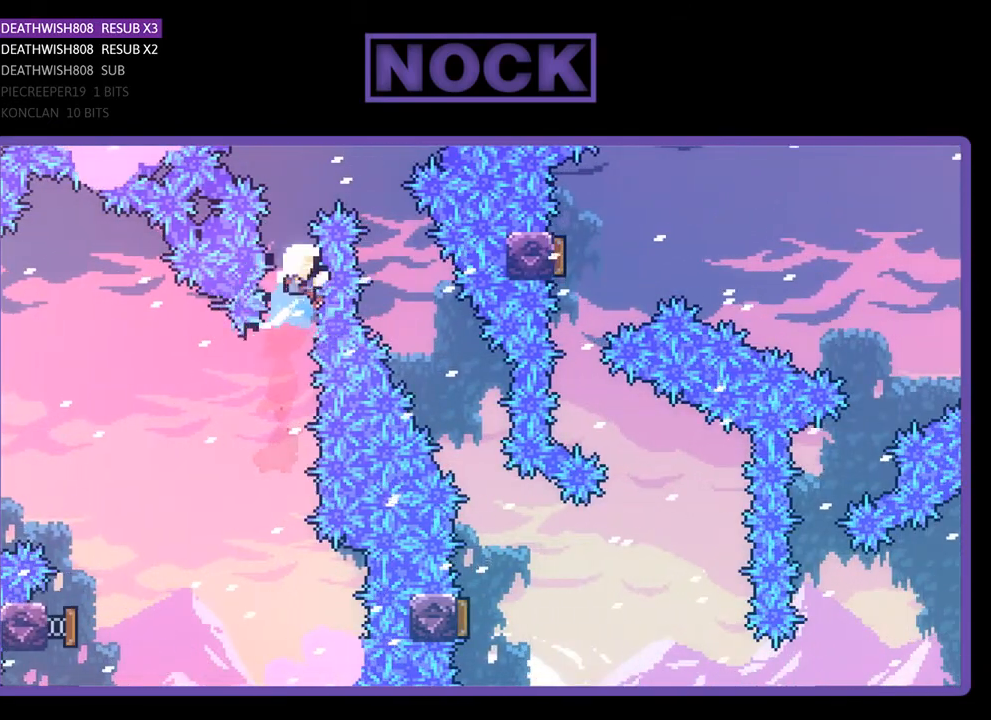
Gameplay with a controller (PlayStation layout); each line is a JSON object with the inputs held at the frame after it. "events" lists button and stick changes between this image and that frame as [ms after this image, input, new state], when the widget could be followed in between. Not read: left_stick.
{"buttons": [], "right_stick": "center", "events": [[67, "DPAD_RIGHT", "up"], [167, "DPAD_RIGHT", "down"], [400, "CIRCLE", "up"], [400, "DPAD_RIGHT", "up"], [400, "DPAD_UP", "up"], [400, "R2", "up"]]}
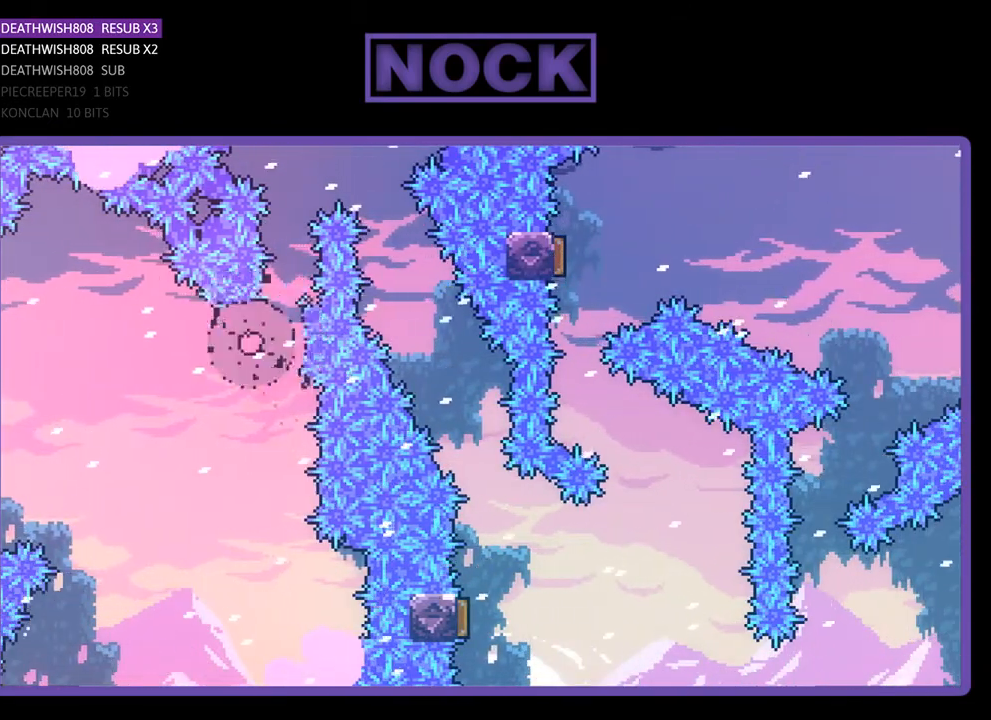
{"buttons": [], "right_stick": "center", "events": []}
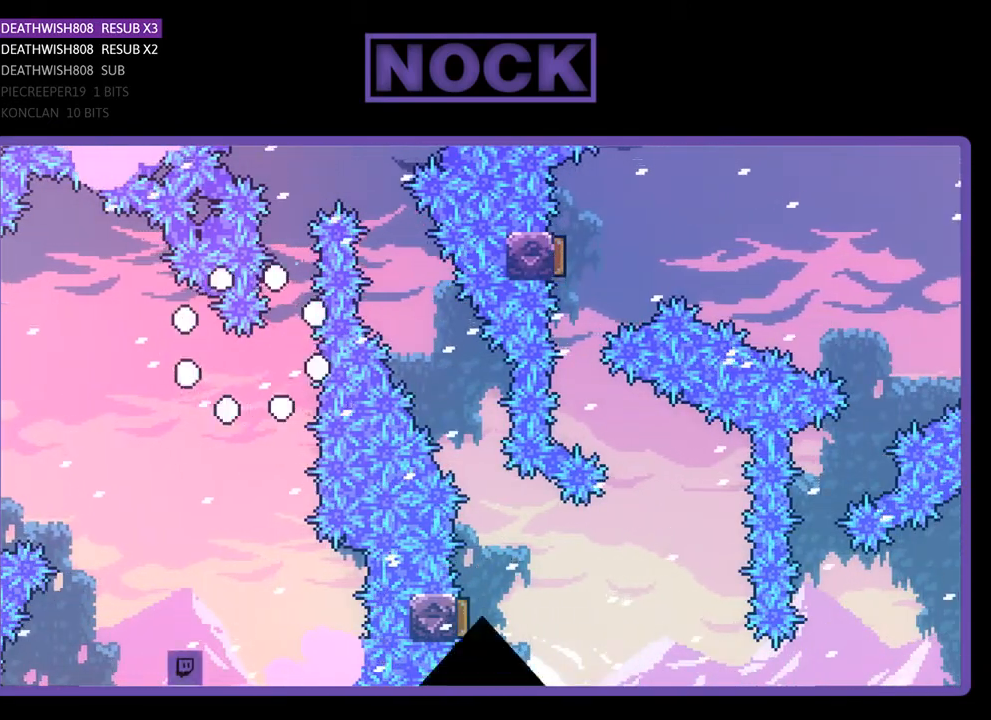
{"buttons": ["R2", "DPAD_RIGHT"], "right_stick": "center", "events": [[233, "R2", "down"], [367, "DPAD_RIGHT", "down"]]}
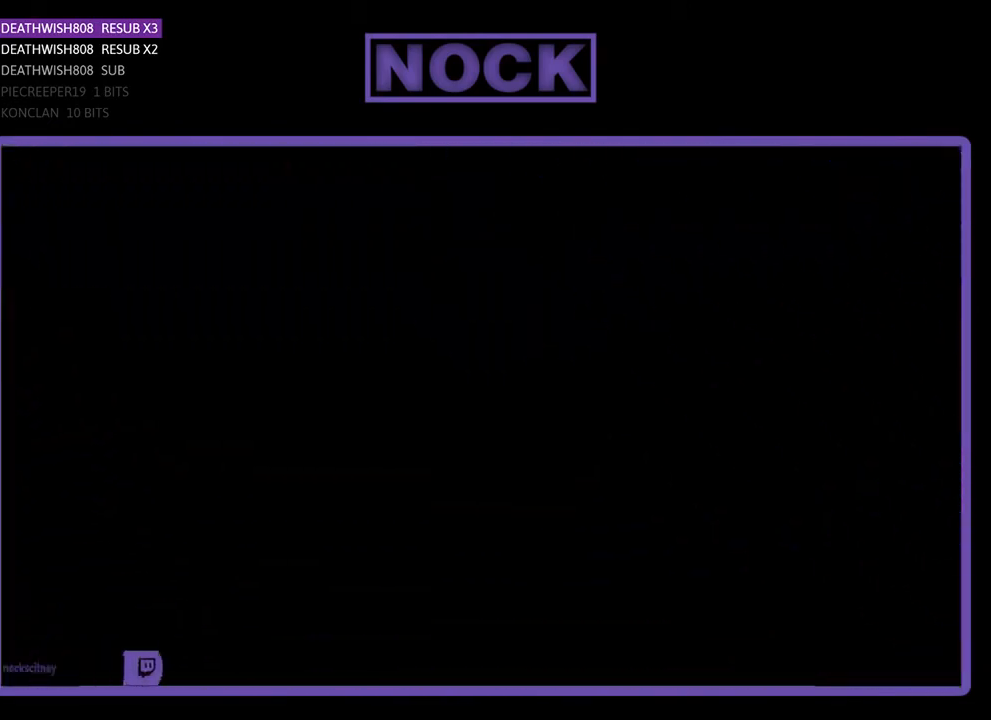
{"buttons": ["R2", "DPAD_RIGHT"], "right_stick": "center", "events": []}
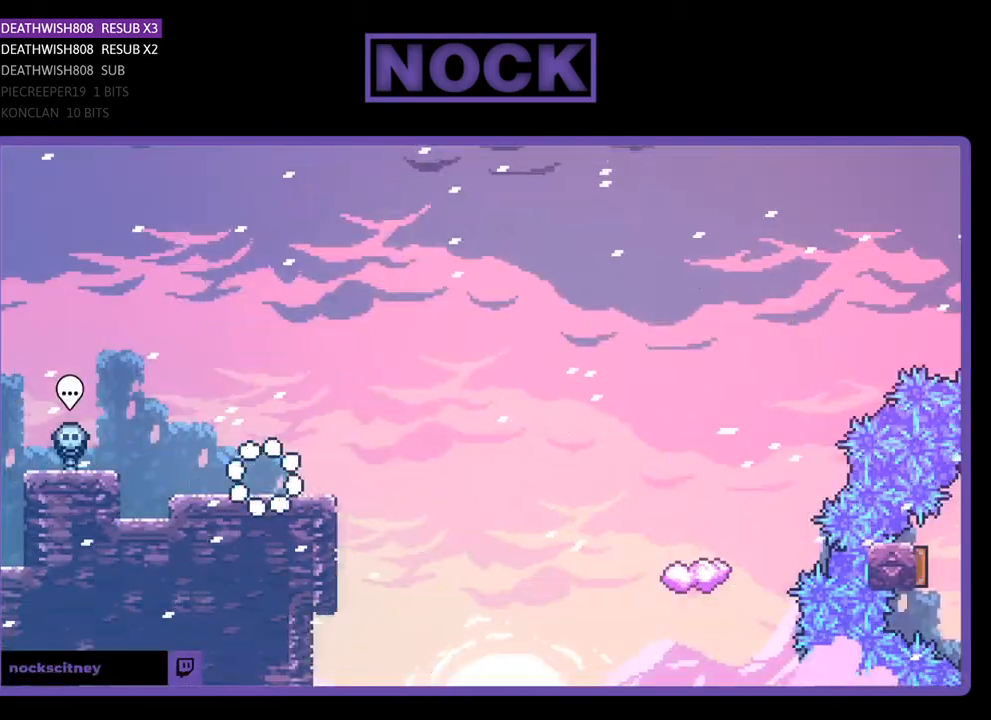
{"buttons": ["R2", "DPAD_RIGHT"], "right_stick": "center", "events": [[367, "CROSS", "down"], [500, "CROSS", "up"]]}
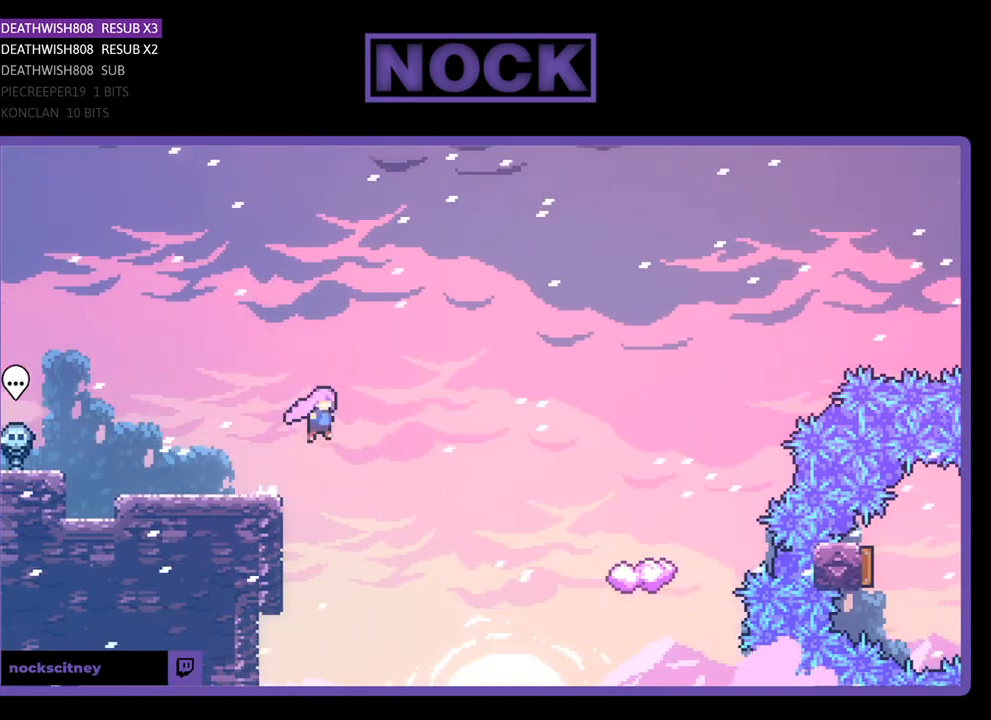
{"buttons": ["CIRCLE", "R2", "DPAD_RIGHT"], "right_stick": "center", "events": [[467, "CIRCLE", "down"]]}
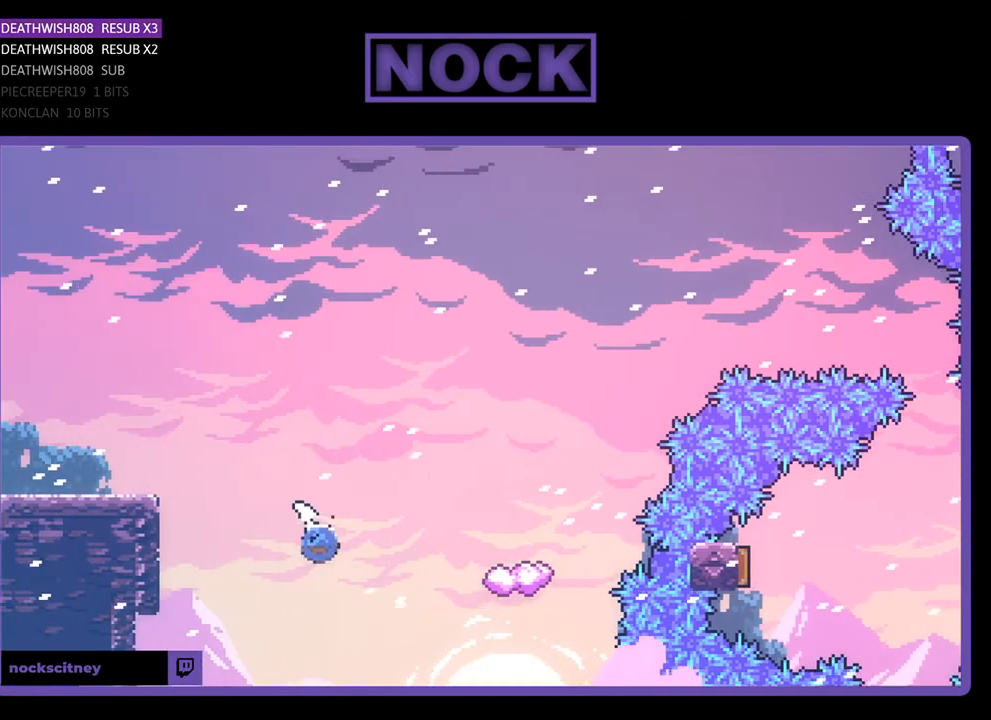
{"buttons": ["R2"], "right_stick": "center", "events": [[433, "CIRCLE", "up"], [467, "DPAD_RIGHT", "up"]]}
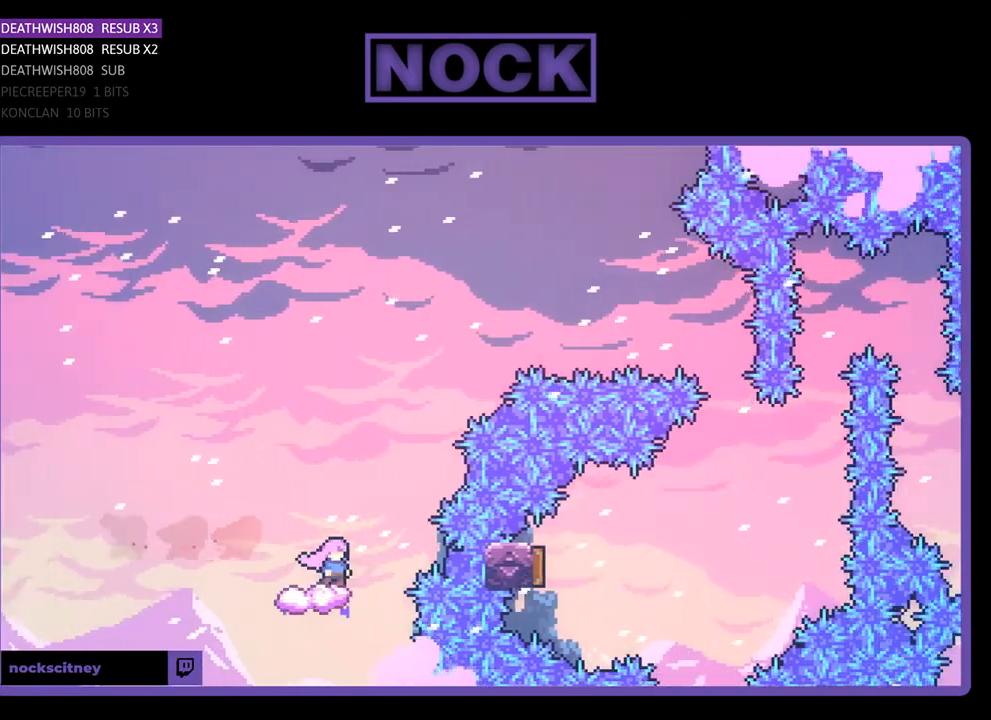
{"buttons": ["CROSS", "R2", "DPAD_RIGHT"], "right_stick": "center", "events": [[267, "CROSS", "down"], [267, "DPAD_RIGHT", "down"], [267, "DPAD_UP", "down"], [333, "DPAD_UP", "up"]]}
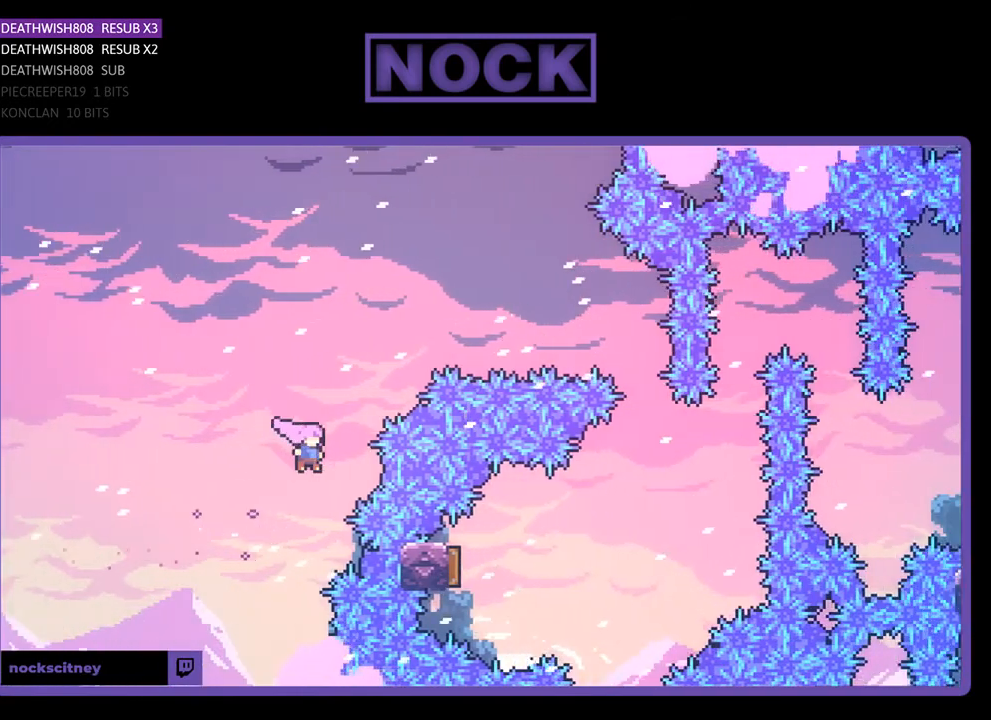
{"buttons": [], "right_stick": "center", "events": [[167, "CROSS", "up"], [167, "DPAD_RIGHT", "up"], [200, "DPAD_UP", "down"], [233, "CIRCLE", "down"], [233, "DPAD_LEFT", "down"], [467, "CIRCLE", "up"], [467, "DPAD_LEFT", "up"], [467, "DPAD_UP", "up"], [467, "R2", "up"]]}
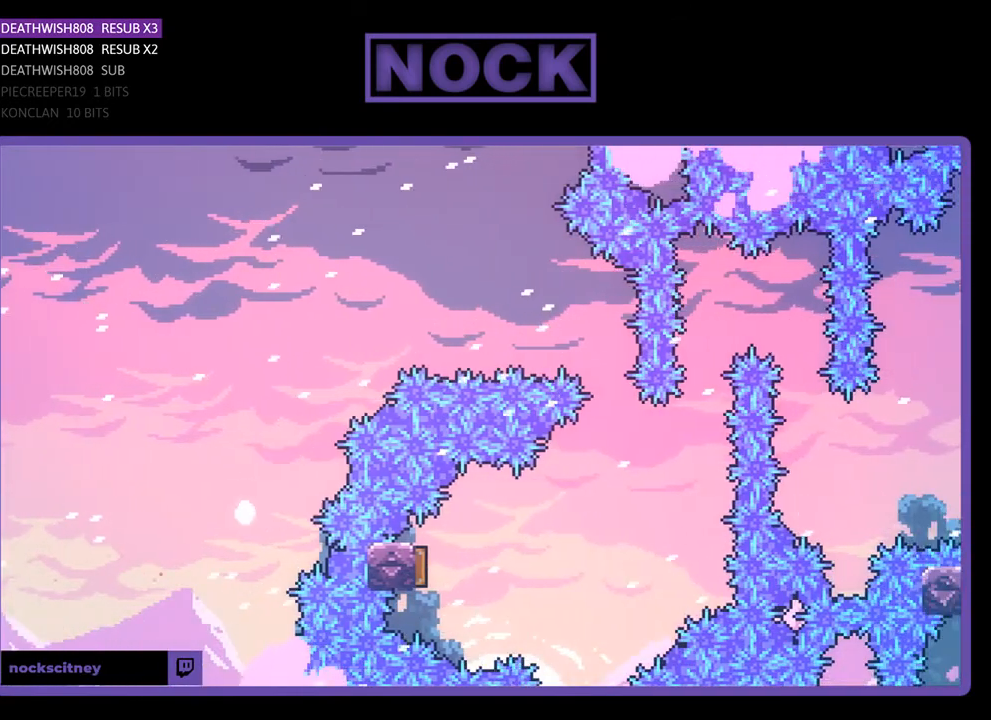
{"buttons": [], "right_stick": "center", "events": []}
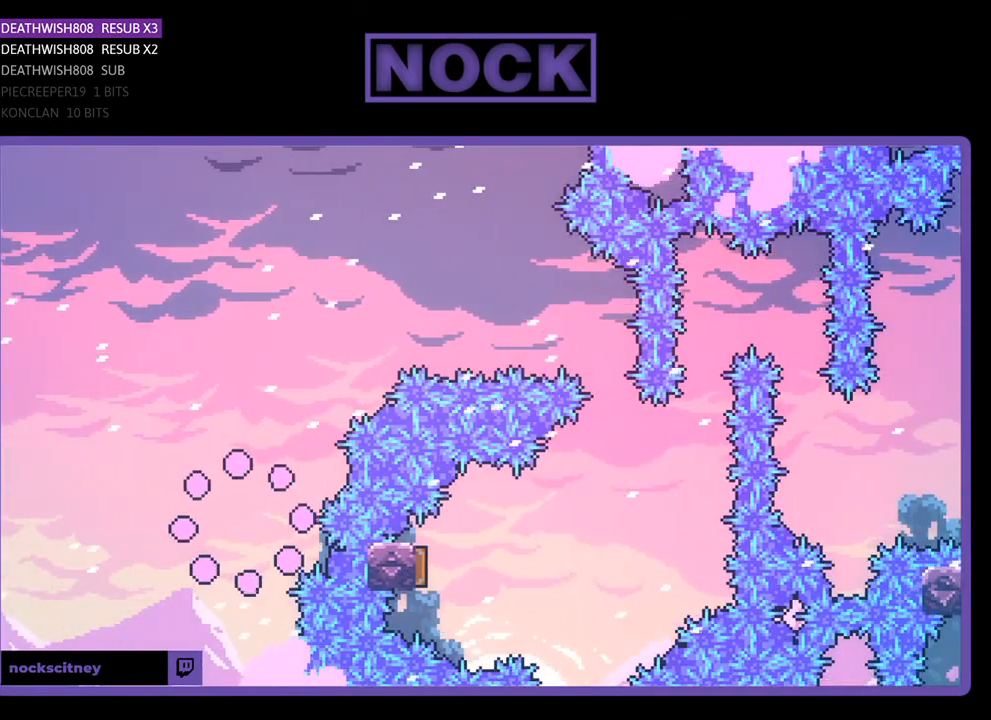
{"buttons": [], "right_stick": "center", "events": []}
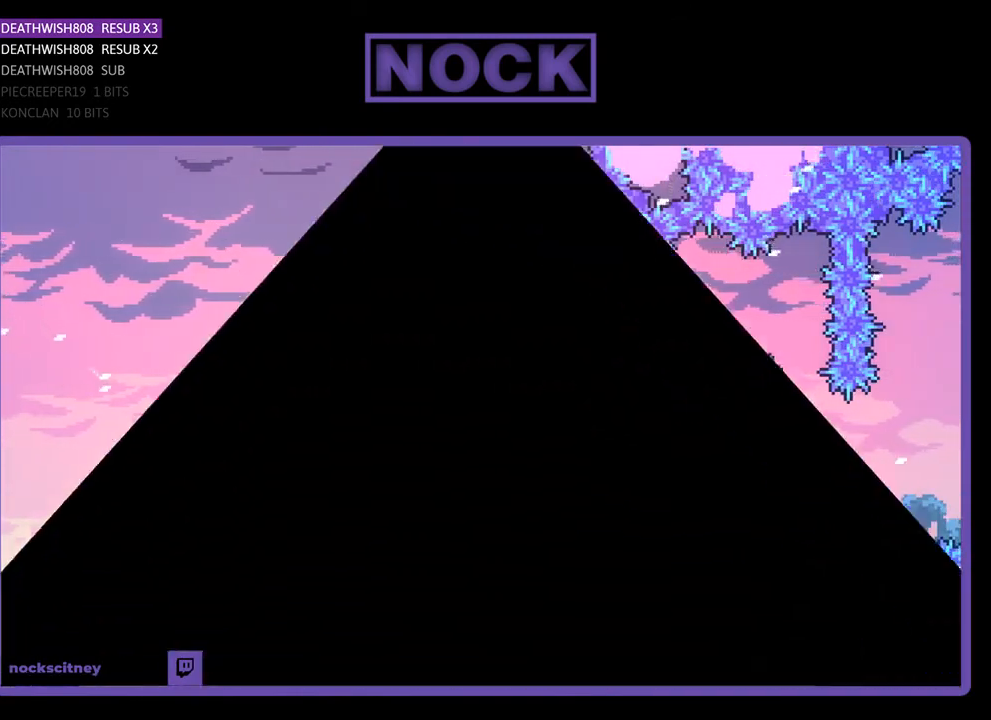
{"buttons": ["R2", "DPAD_RIGHT"], "right_stick": "center", "events": [[200, "DPAD_RIGHT", "down"], [300, "R2", "down"]]}
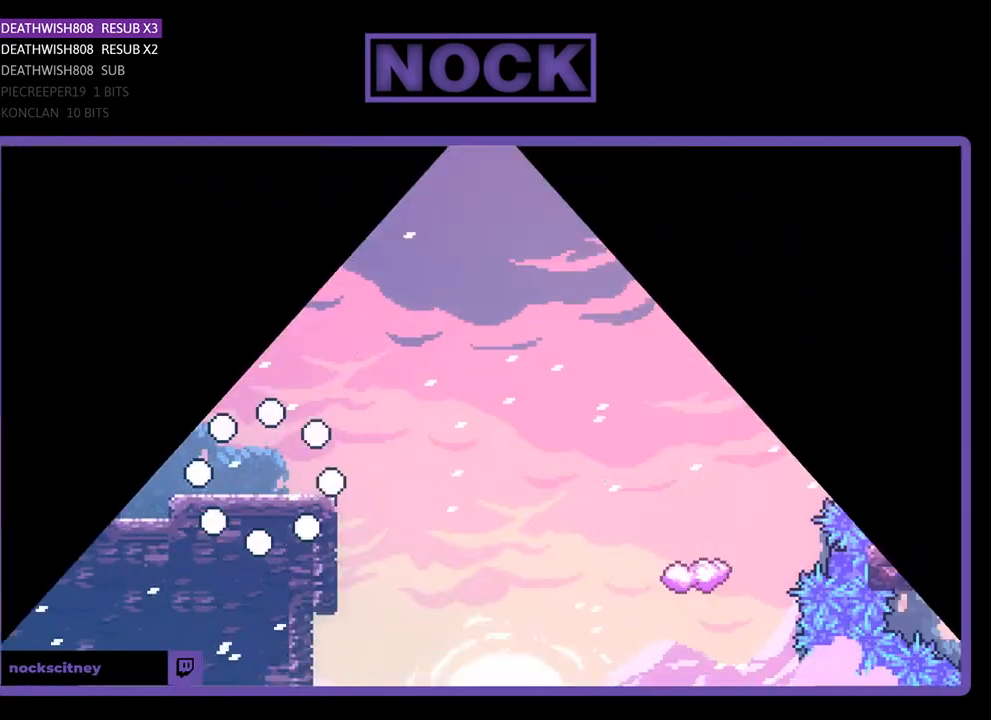
{"buttons": ["R2", "DPAD_UP", "DPAD_RIGHT"], "right_stick": "center", "events": [[433, "DPAD_UP", "down"]]}
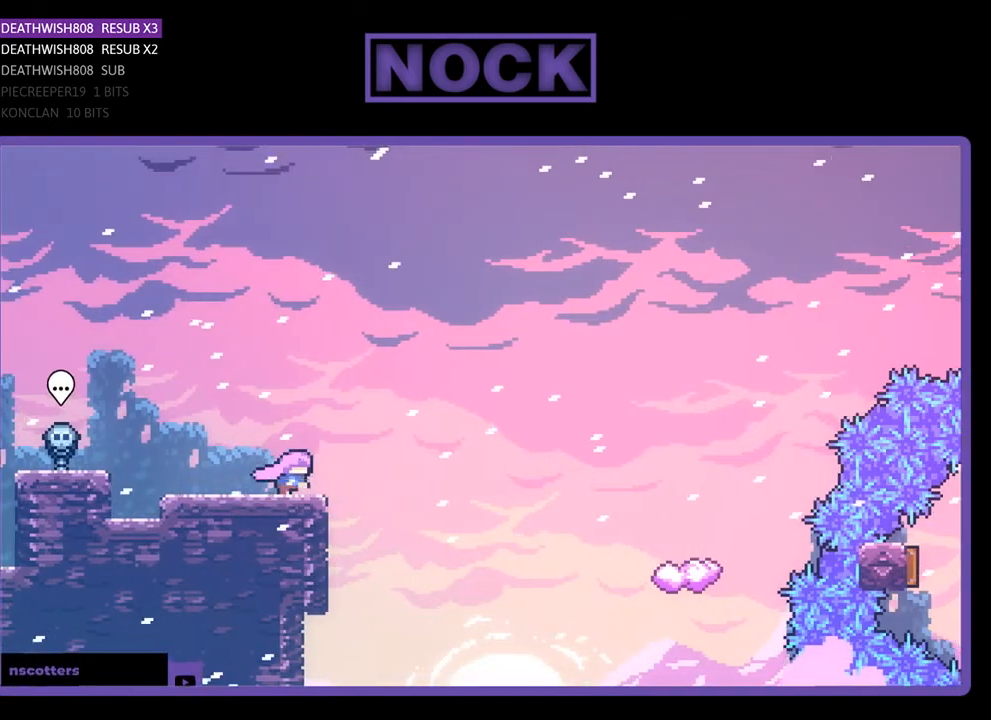
{"buttons": ["R2", "DPAD_UP", "DPAD_RIGHT"], "right_stick": "center", "events": [[100, "CROSS", "down"], [267, "CROSS", "up"]]}
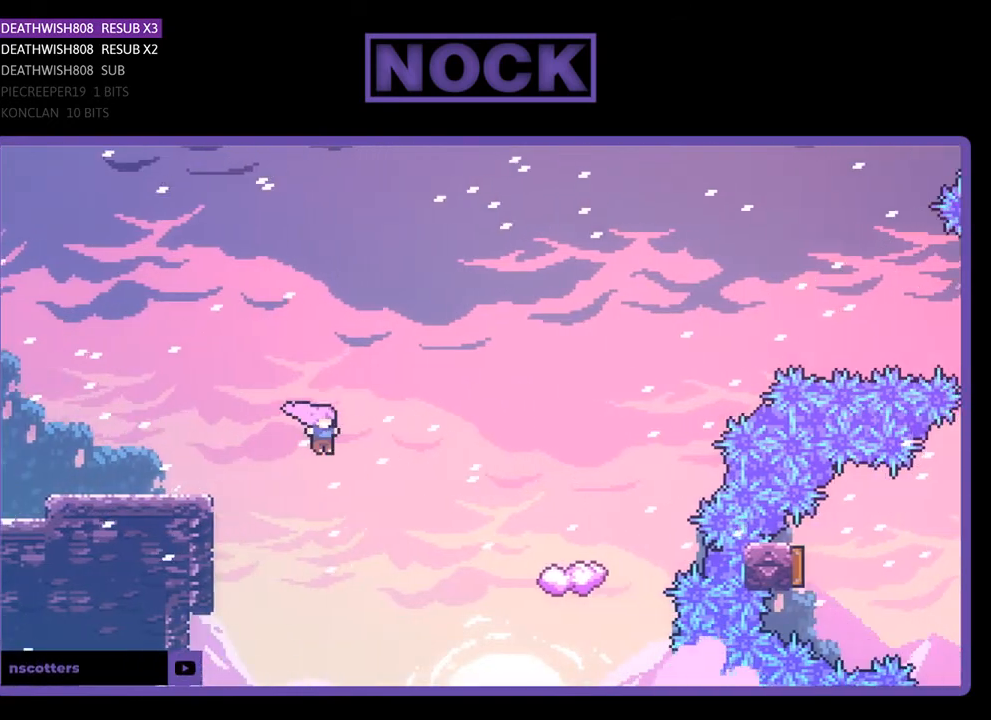
{"buttons": ["CIRCLE", "R2", "DPAD_RIGHT"], "right_stick": "center", "events": [[167, "CIRCLE", "down"], [400, "DPAD_UP", "up"]]}
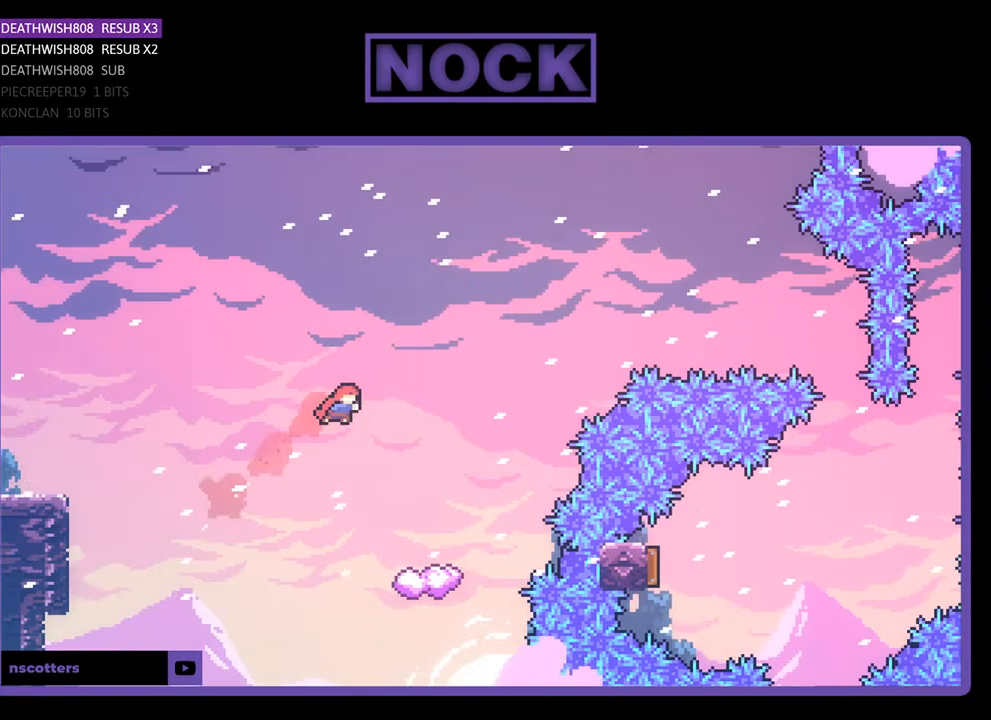
{"buttons": ["R2"], "right_stick": "center", "events": [[167, "CIRCLE", "up"], [333, "DPAD_RIGHT", "up"]]}
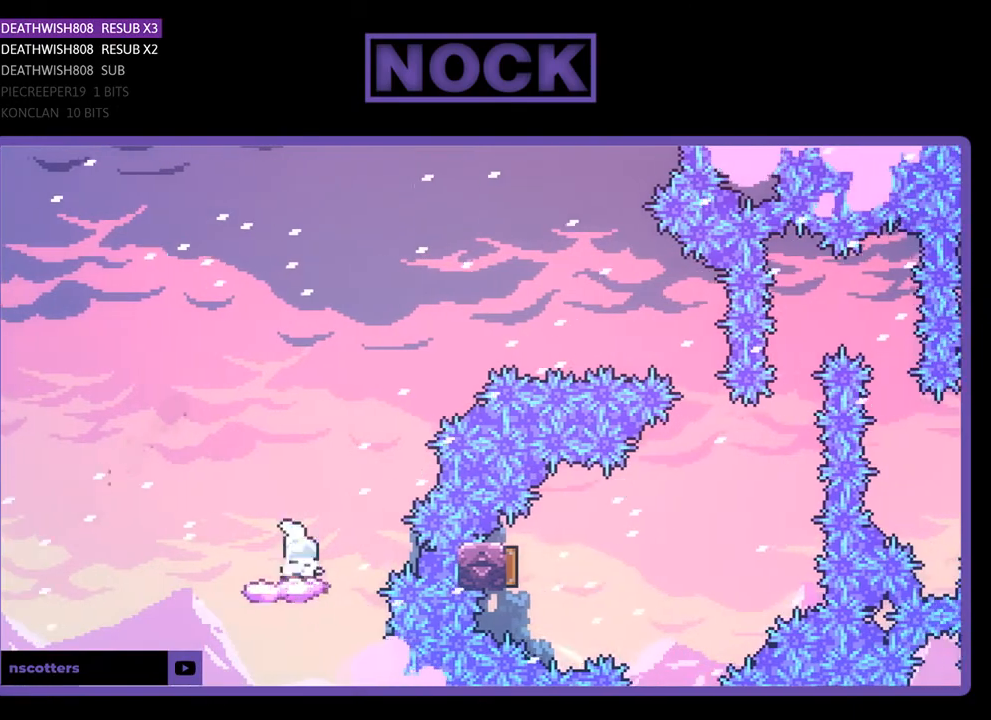
{"buttons": ["CROSS", "R2", "DPAD_RIGHT"], "right_stick": "center", "events": [[233, "DPAD_RIGHT", "down"], [367, "CROSS", "down"]]}
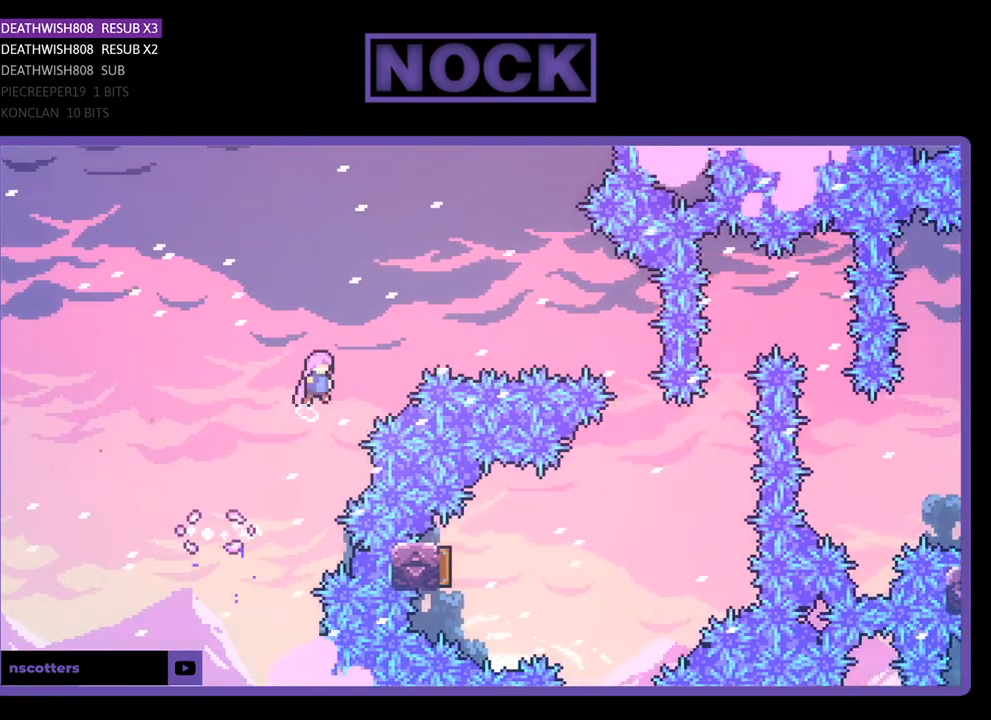
{"buttons": ["CIRCLE", "R2", "DPAD_RIGHT"], "right_stick": "center", "events": [[267, "CROSS", "up"], [367, "CIRCLE", "down"]]}
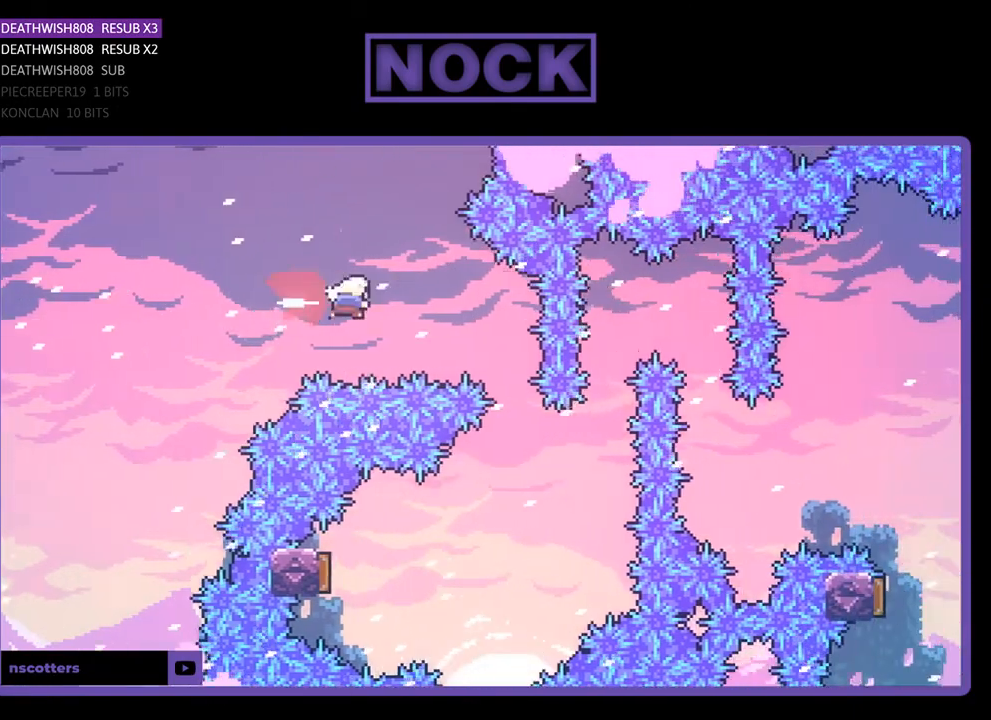
{"buttons": ["R2", "DPAD_LEFT"], "right_stick": "center", "events": [[100, "CIRCLE", "up"], [300, "DPAD_RIGHT", "up"], [467, "DPAD_LEFT", "down"]]}
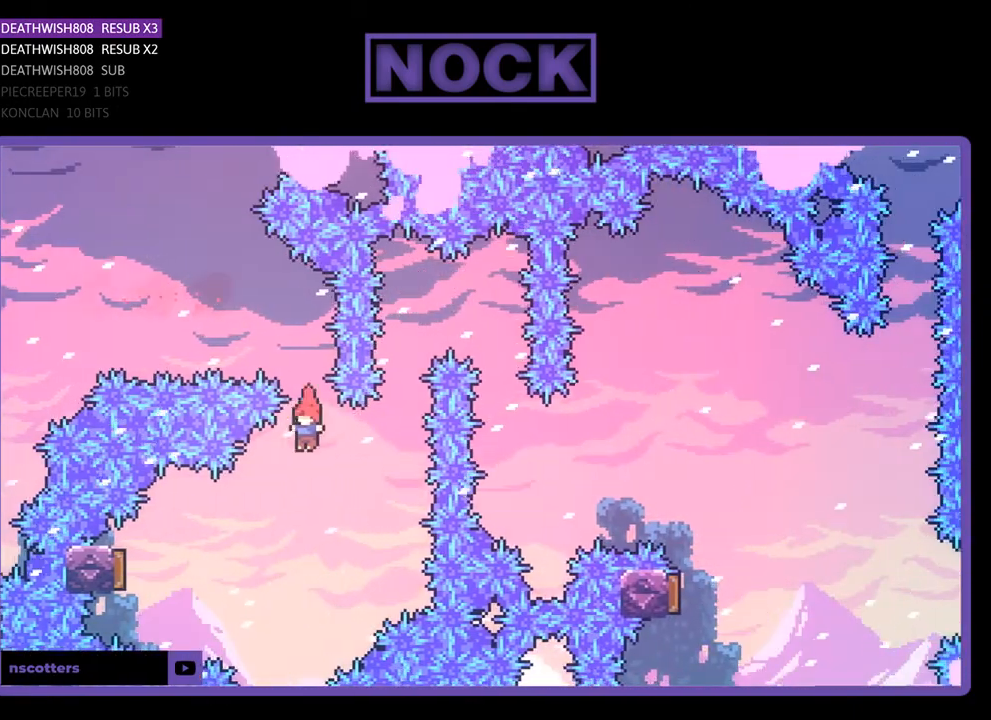
{"buttons": ["CIRCLE", "R2"], "right_stick": "center", "events": [[267, "CIRCLE", "down"], [467, "DPAD_LEFT", "up"]]}
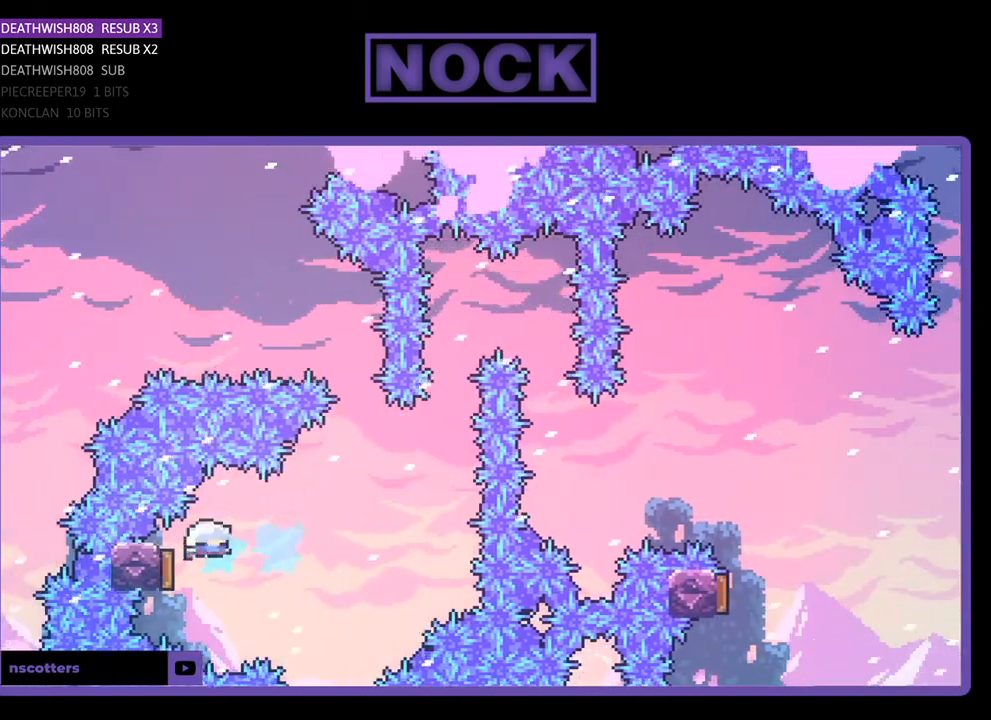
{"buttons": ["CIRCLE", "R2", "DPAD_UP", "DPAD_RIGHT"], "right_stick": "center", "events": [[33, "CIRCLE", "up"], [67, "DPAD_RIGHT", "down"], [67, "DPAD_UP", "down"], [167, "DPAD_UP", "up"], [500, "CIRCLE", "down"], [500, "DPAD_UP", "down"]]}
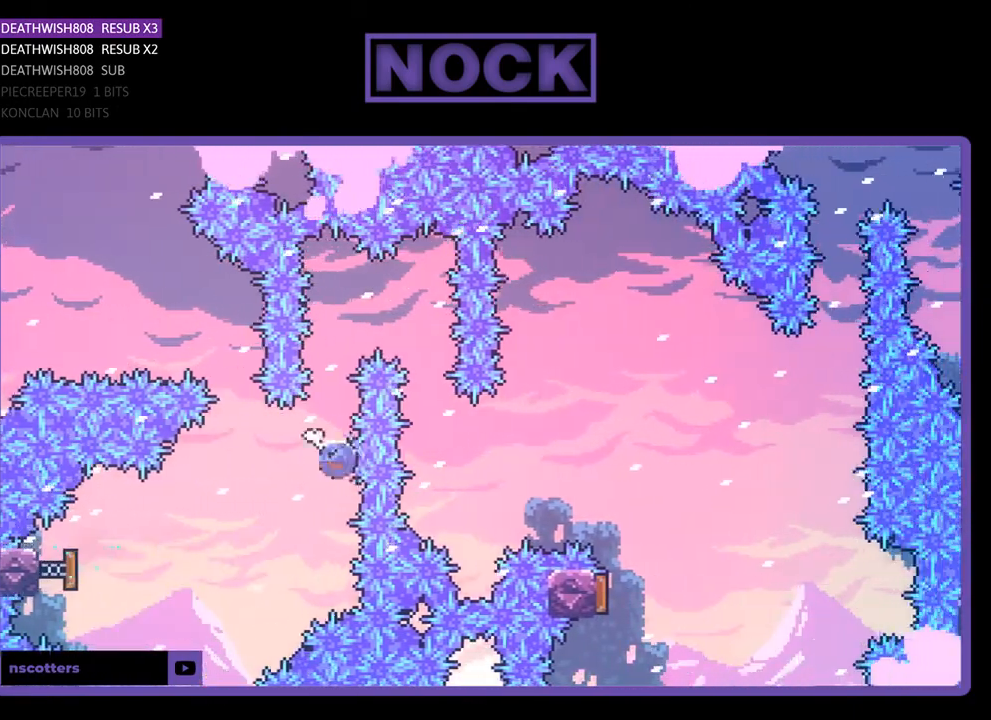
{"buttons": ["R2", "DPAD_RIGHT"], "right_stick": "center", "events": [[33, "DPAD_RIGHT", "up"], [200, "DPAD_RIGHT", "down"], [367, "CIRCLE", "up"], [500, "DPAD_UP", "up"]]}
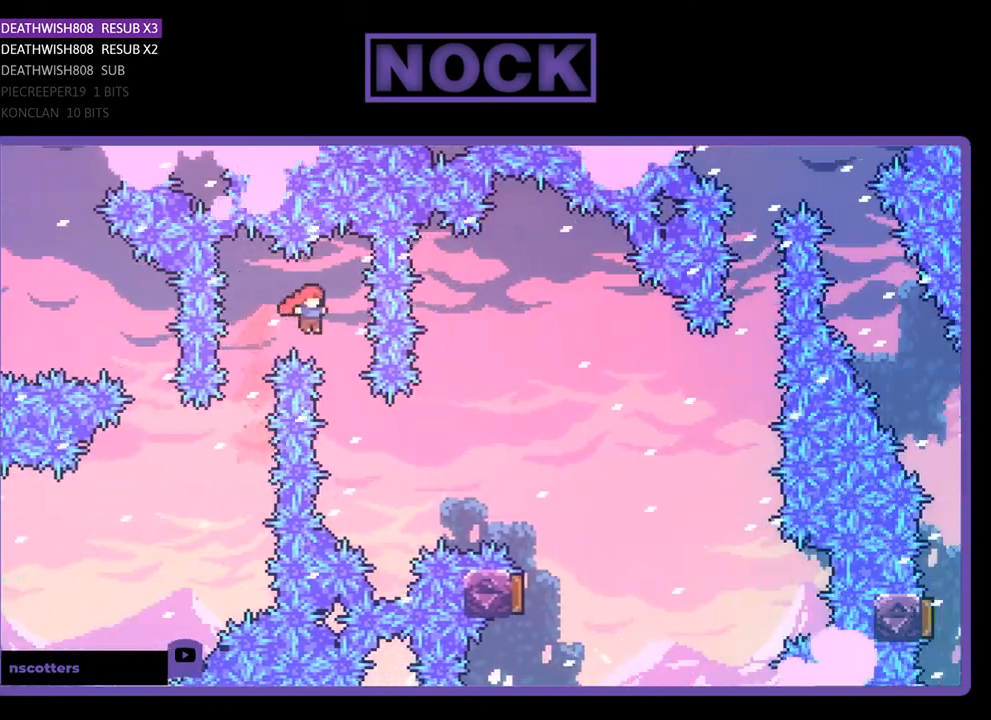
{"buttons": ["CIRCLE", "R2", "DPAD_UP", "DPAD_RIGHT"], "right_stick": "center", "events": [[100, "DPAD_RIGHT", "up"], [233, "DPAD_RIGHT", "down"], [233, "DPAD_UP", "down"], [400, "CIRCLE", "down"]]}
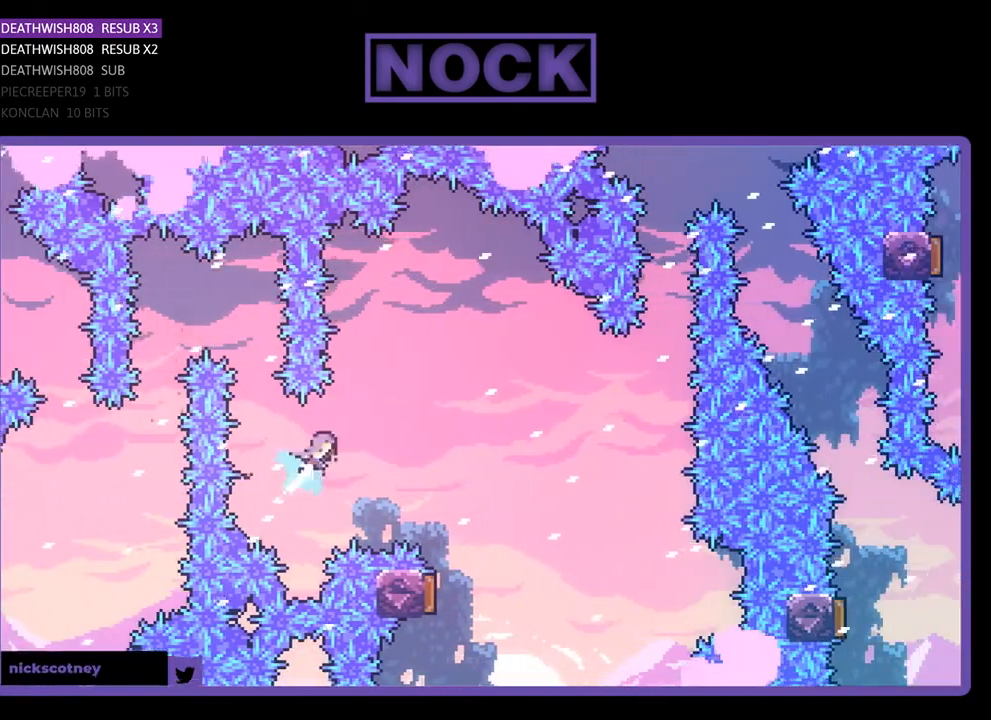
{"buttons": ["R2"], "right_stick": "center", "events": [[133, "CIRCLE", "up"], [400, "DPAD_UP", "up"], [433, "DPAD_RIGHT", "up"]]}
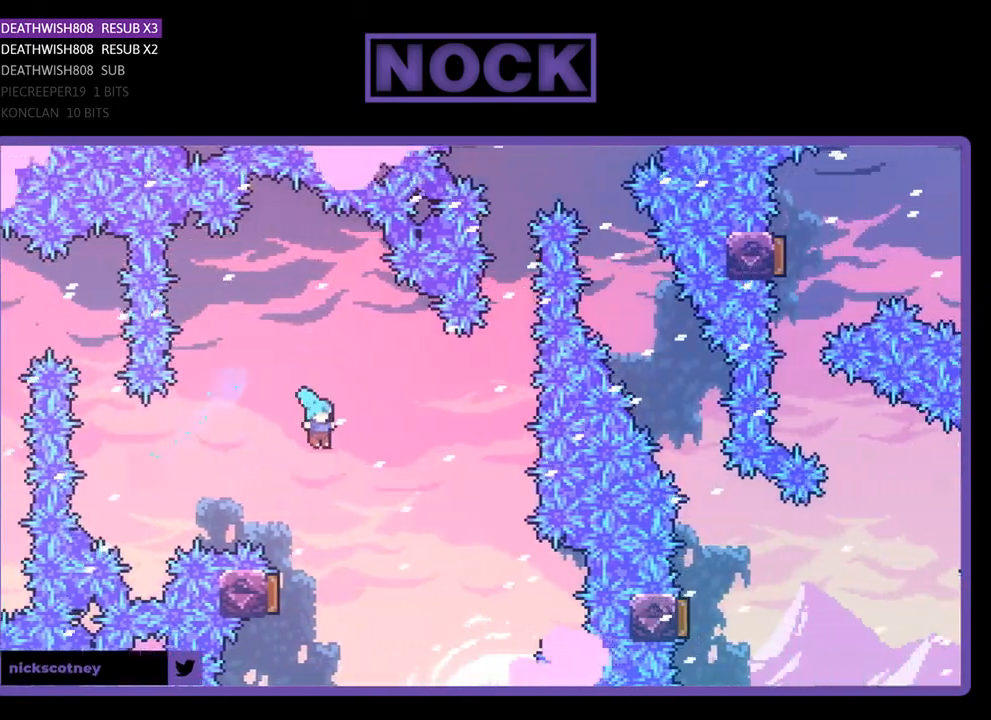
{"buttons": ["R2"], "right_stick": "center", "events": [[133, "DPAD_LEFT", "down"], [467, "DPAD_LEFT", "up"]]}
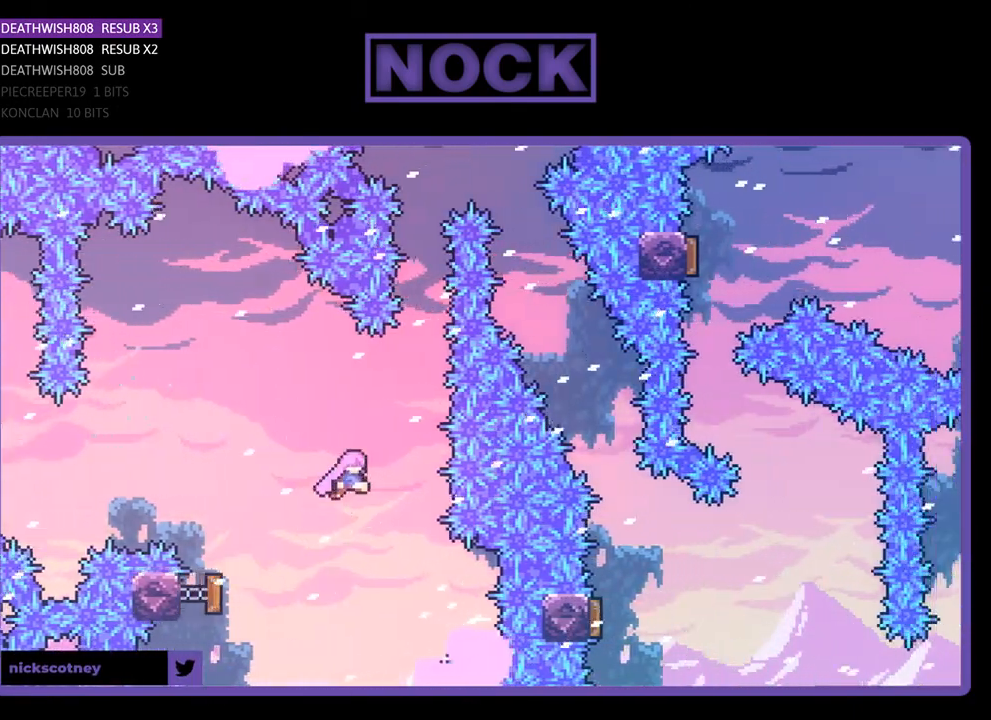
{"buttons": ["R2", "DPAD_UP"], "right_stick": "center", "events": [[167, "DPAD_UP", "down"], [200, "CIRCLE", "down"], [467, "CIRCLE", "up"]]}
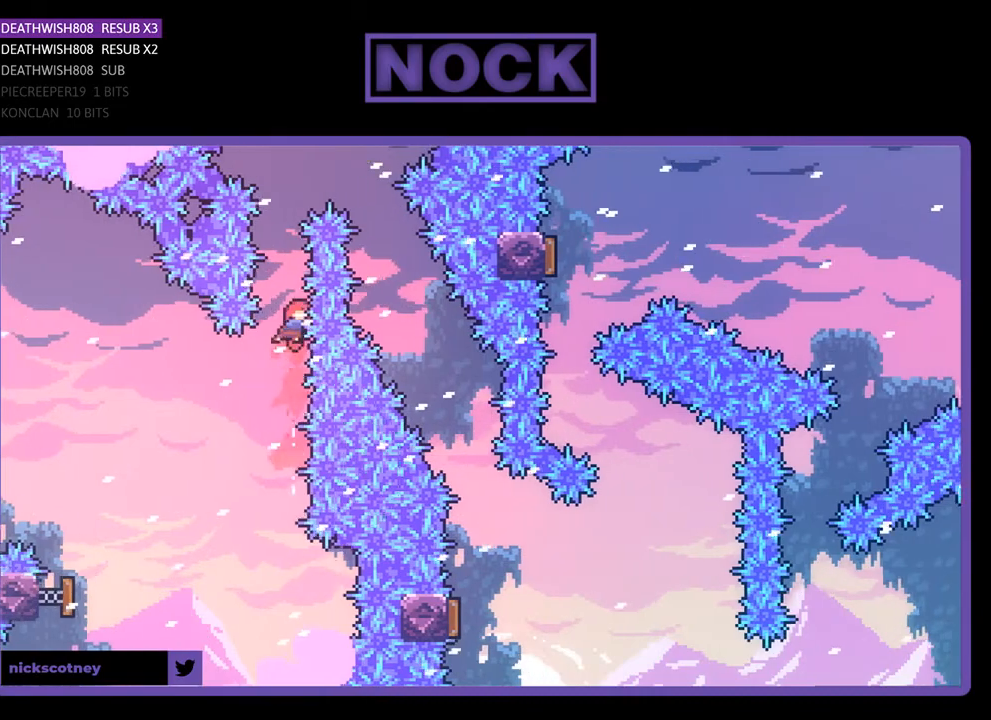
{"buttons": ["R2", "DPAD_UP", "DPAD_RIGHT"], "right_stick": "center", "events": [[67, "CIRCLE", "down"], [267, "DPAD_RIGHT", "down"], [367, "CIRCLE", "up"]]}
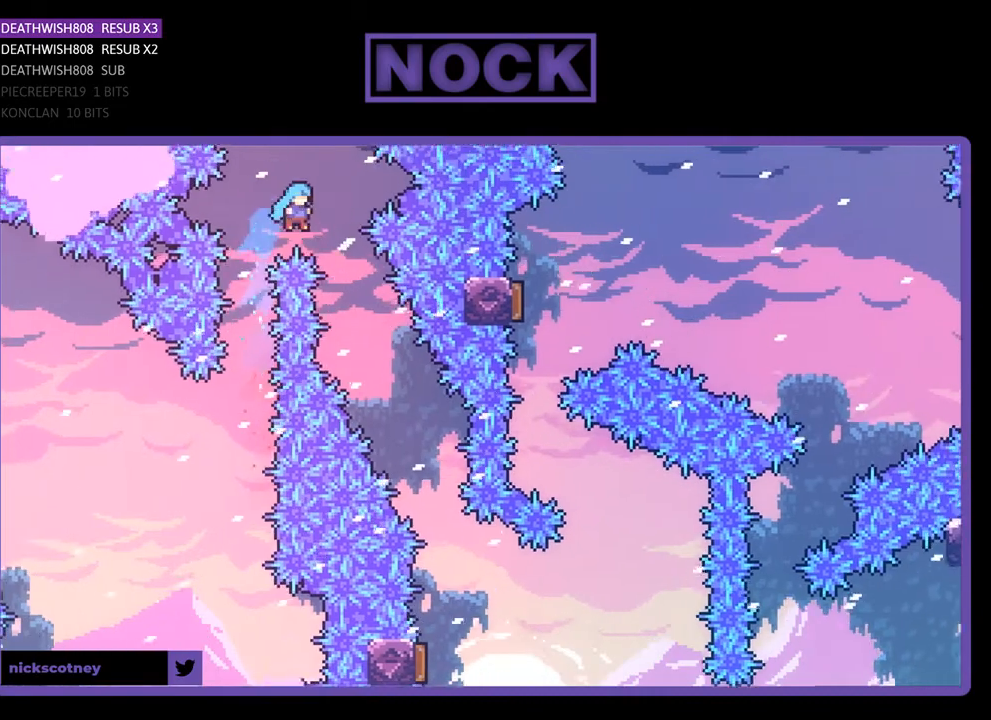
{"buttons": ["R2", "DPAD_RIGHT"], "right_stick": "center", "events": [[133, "DPAD_UP", "up"], [267, "DPAD_RIGHT", "up"], [400, "DPAD_RIGHT", "down"]]}
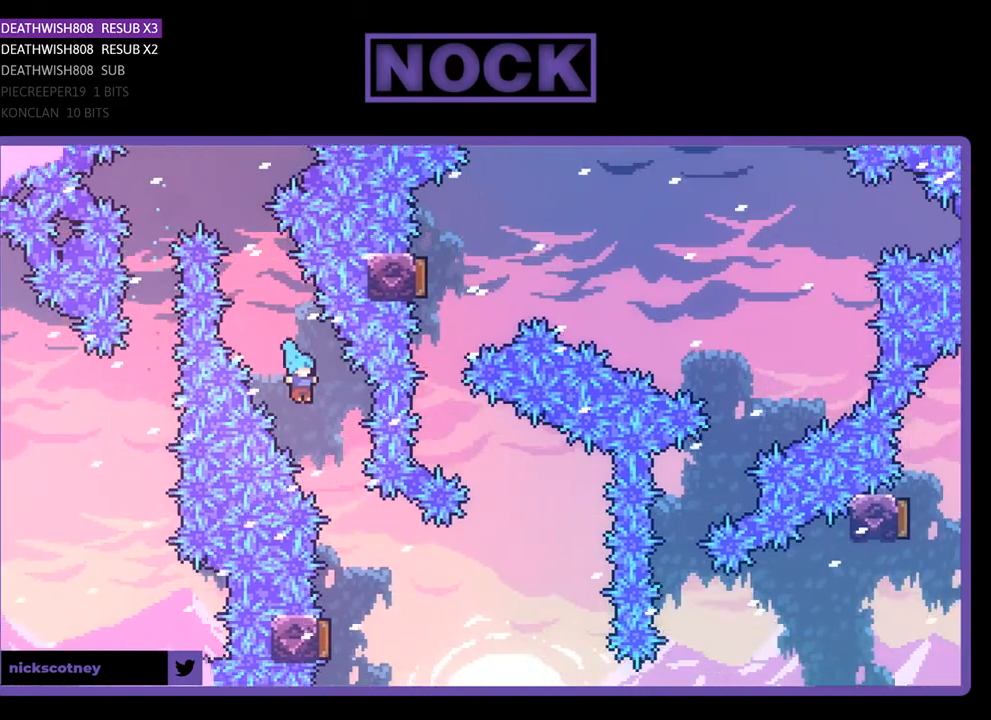
{"buttons": ["R2", "DPAD_LEFT"], "right_stick": "center", "events": [[133, "DPAD_RIGHT", "up"], [467, "DPAD_LEFT", "down"]]}
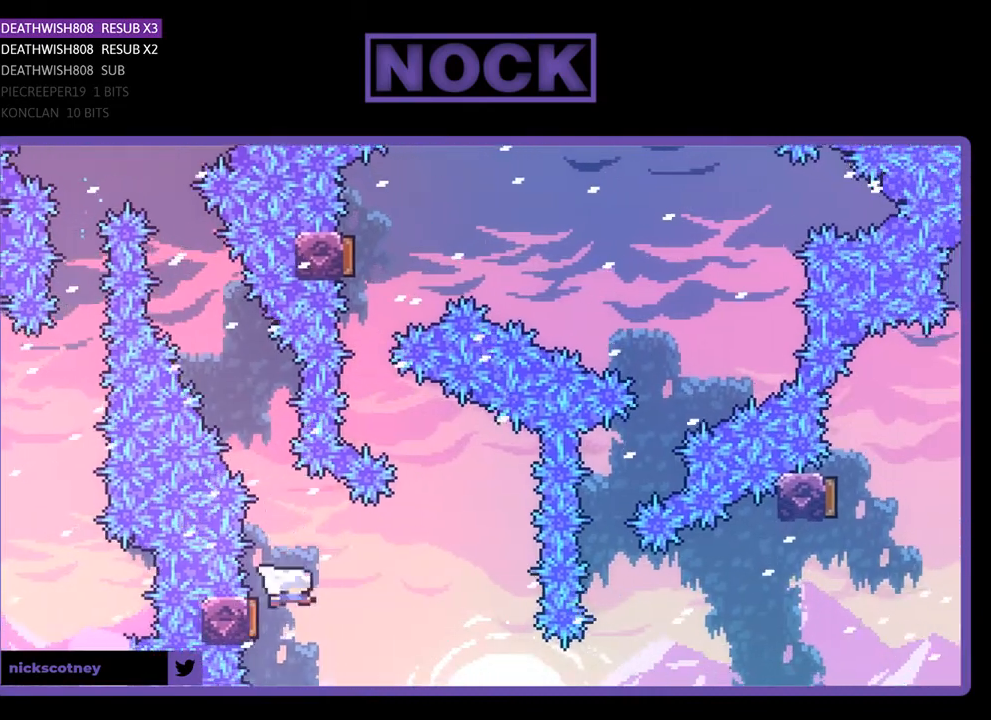
{"buttons": ["CIRCLE", "R2", "DPAD_UP", "DPAD_LEFT"], "right_stick": "center", "events": [[167, "DPAD_LEFT", "up"], [300, "DPAD_UP", "down"], [333, "DPAD_LEFT", "down"], [367, "CIRCLE", "down"]]}